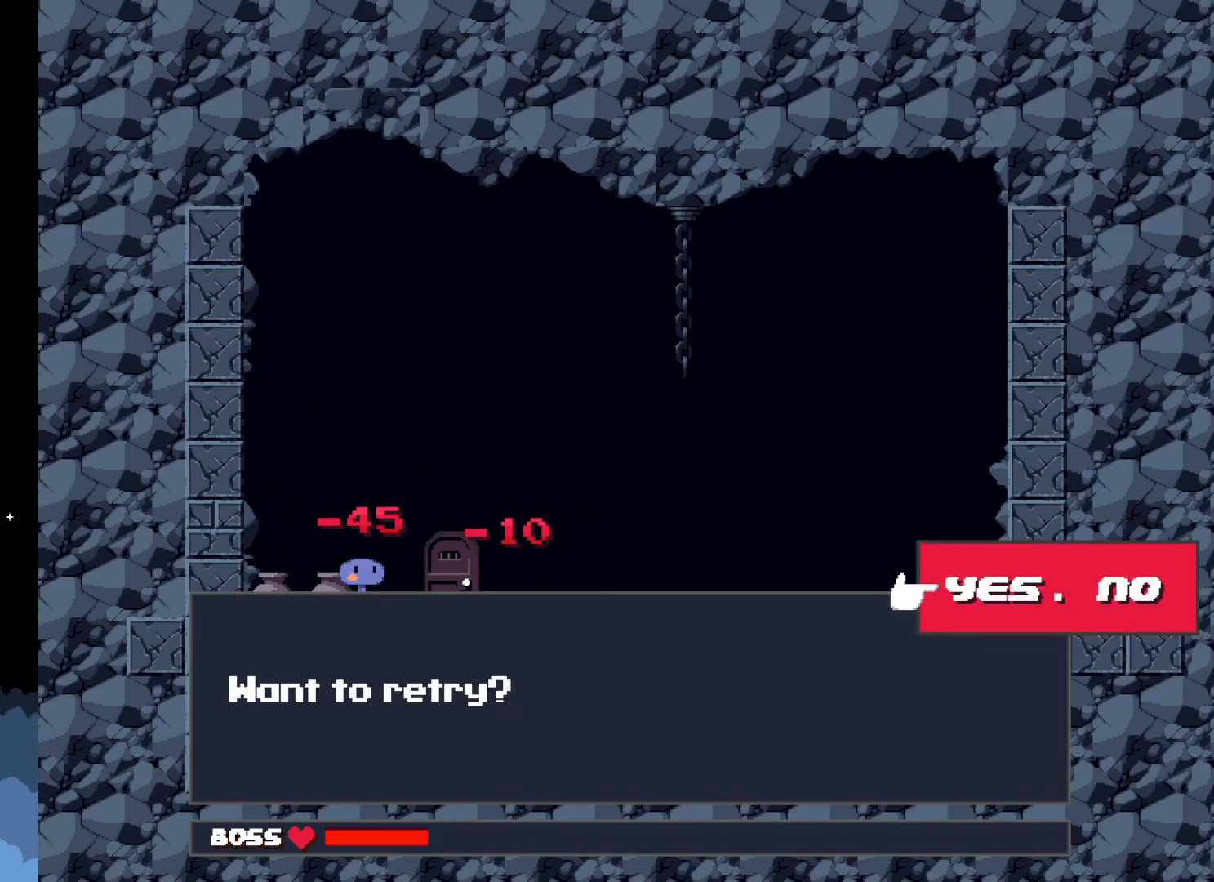
Gameplay with a controller (Xbox layout); each line is a JSON object with the inputs held at the frame after it. "events" lists button and stick changes between this image and that frame as [ms after this image, input, new state], when the widget could be followed in between. Not read: left_stick right_stick.
{"buttons": [], "events": [[250, "A", "down"], [417, "A", "up"]]}
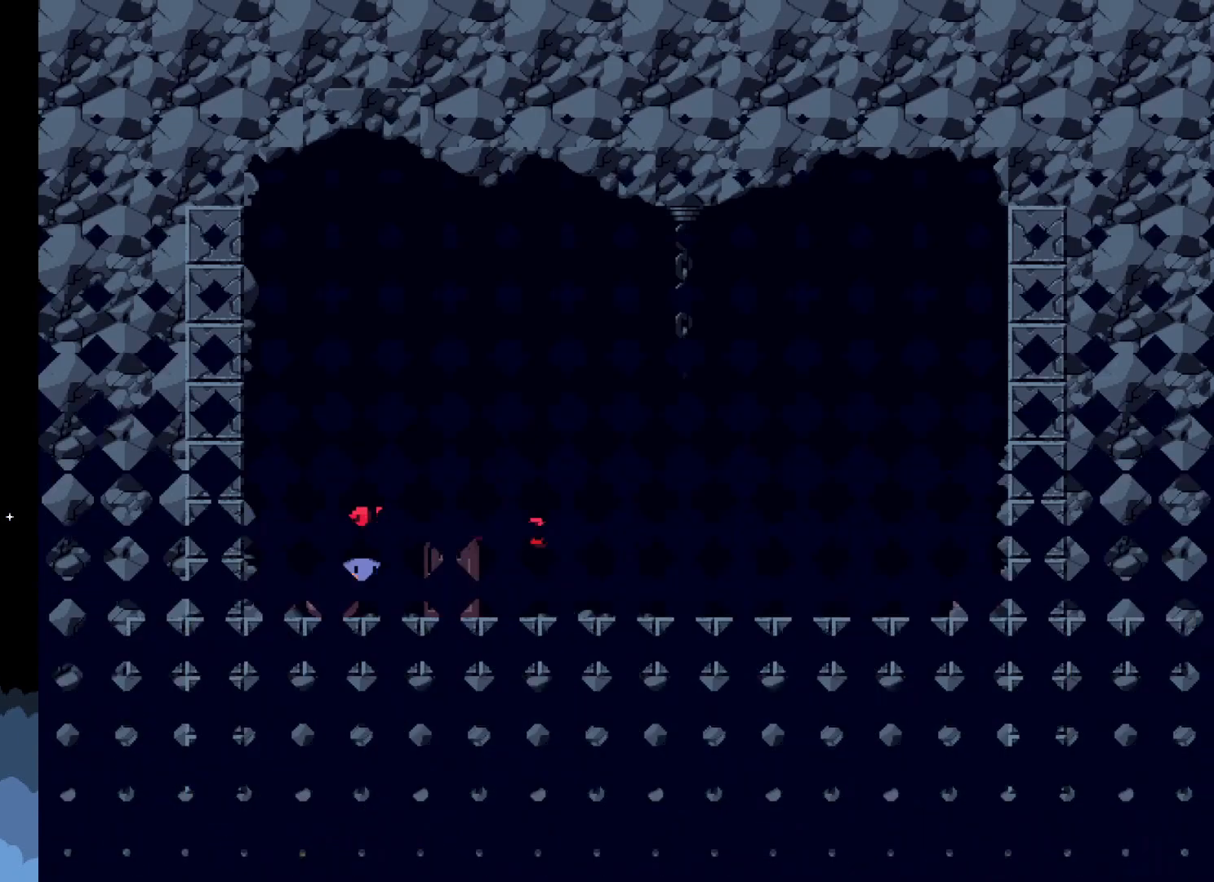
{"buttons": [], "events": []}
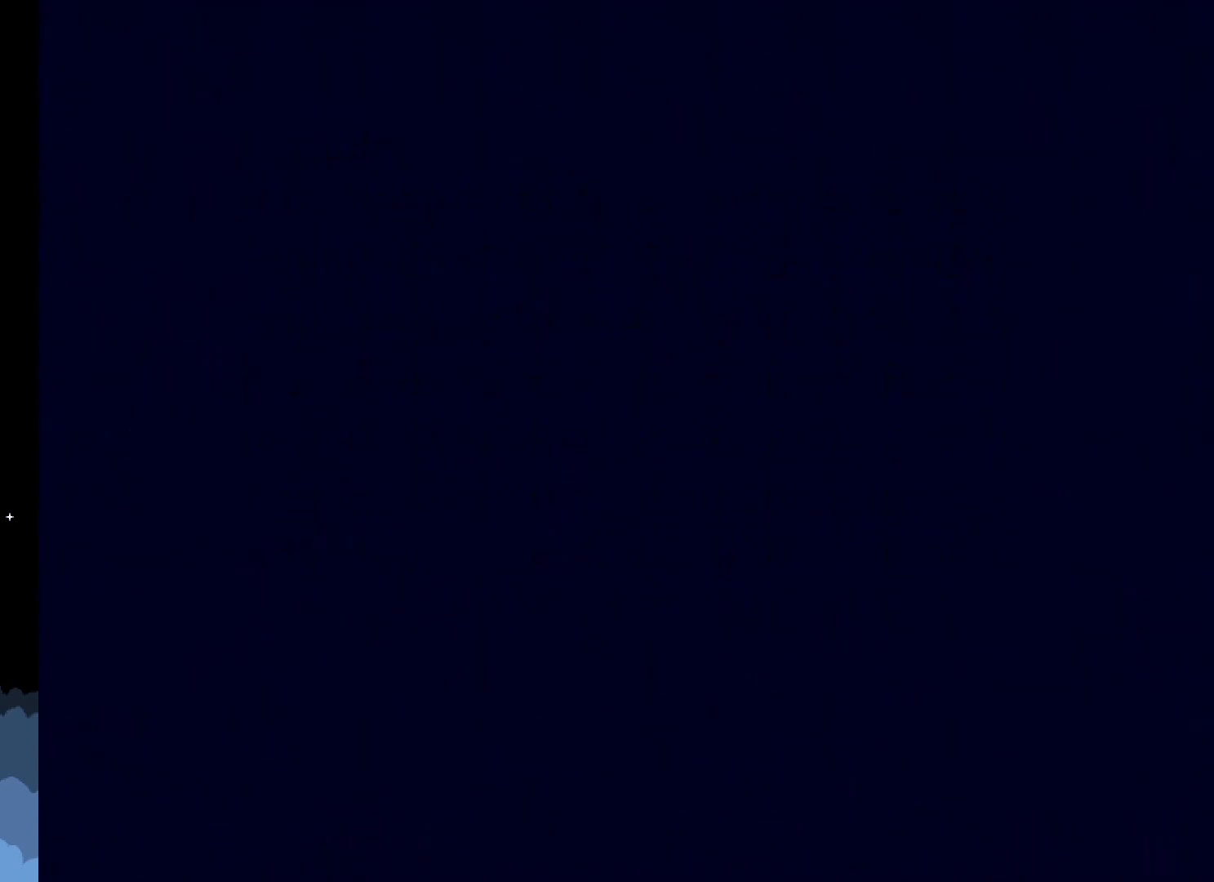
{"buttons": [], "events": []}
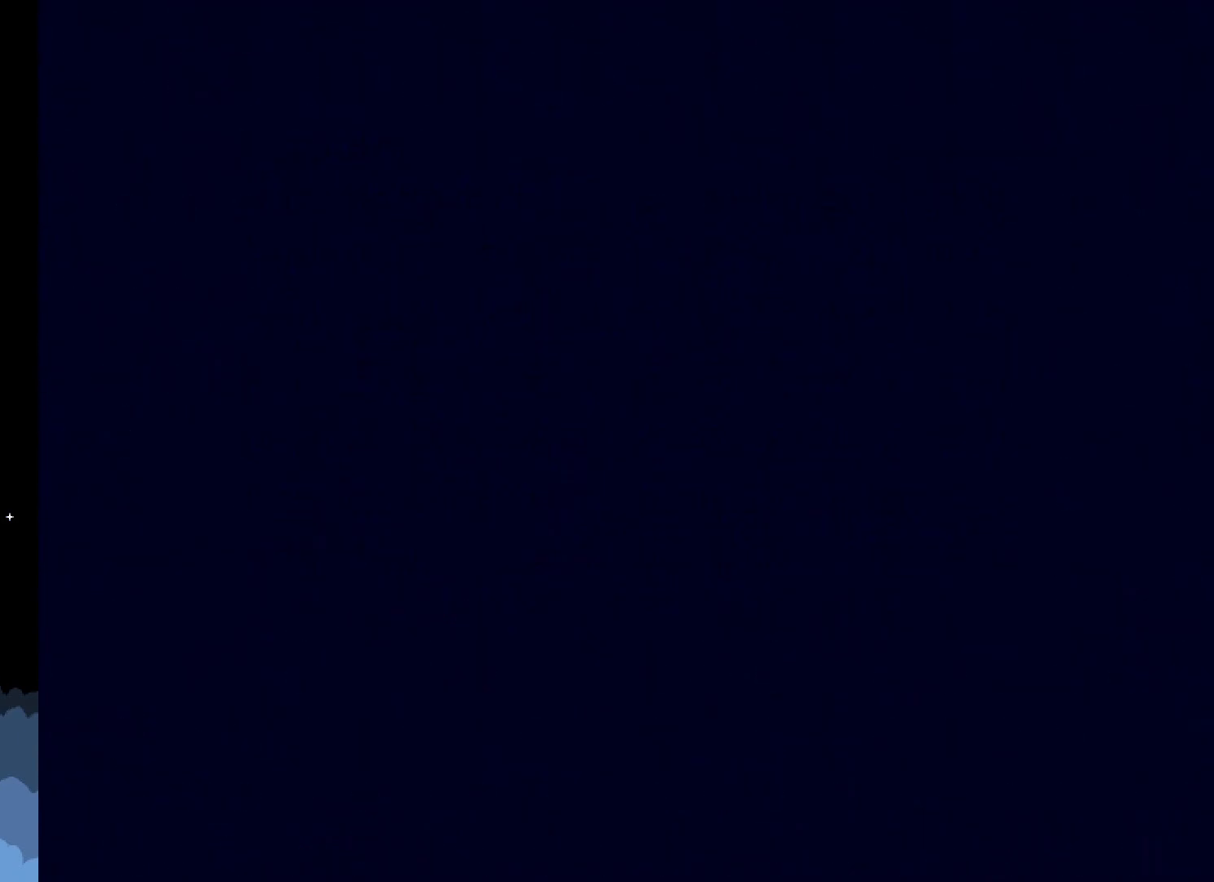
{"buttons": [], "events": []}
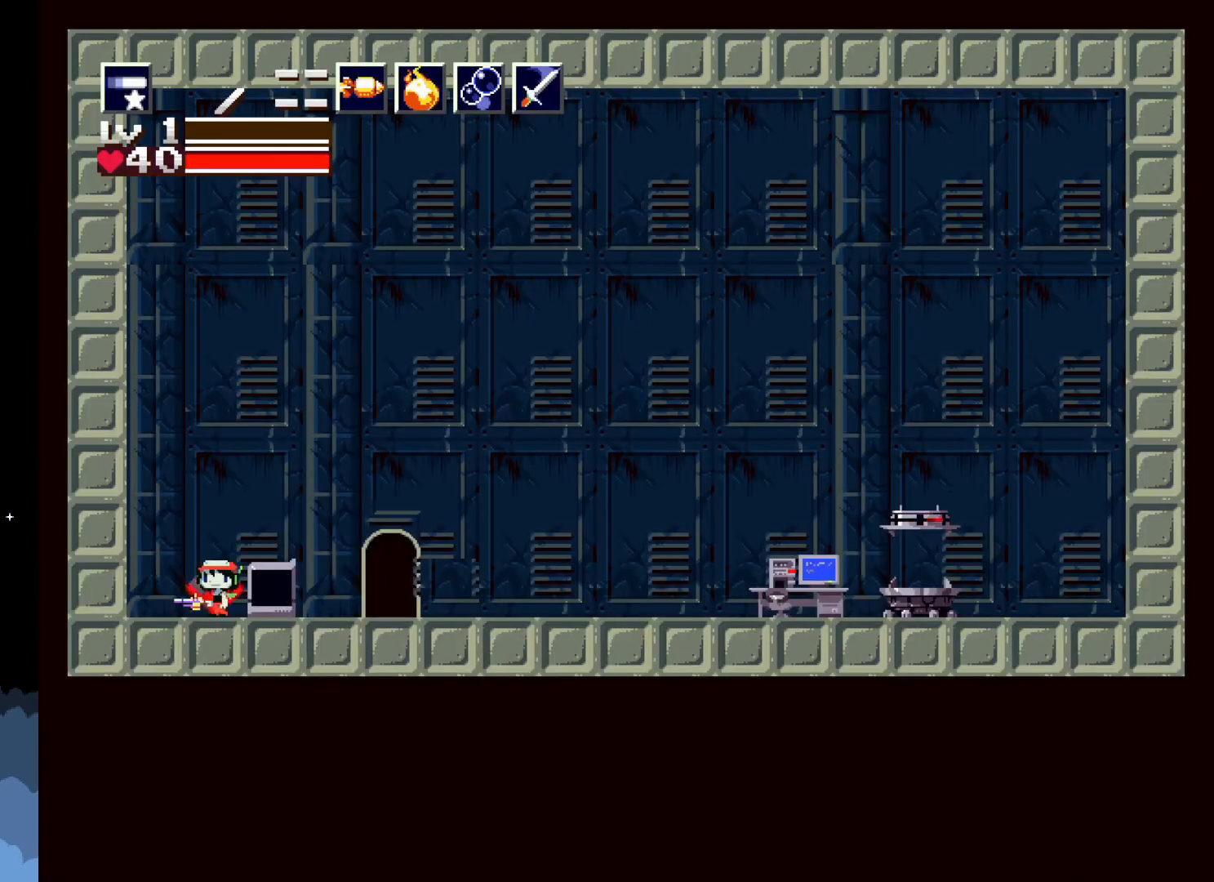
{"buttons": [], "events": []}
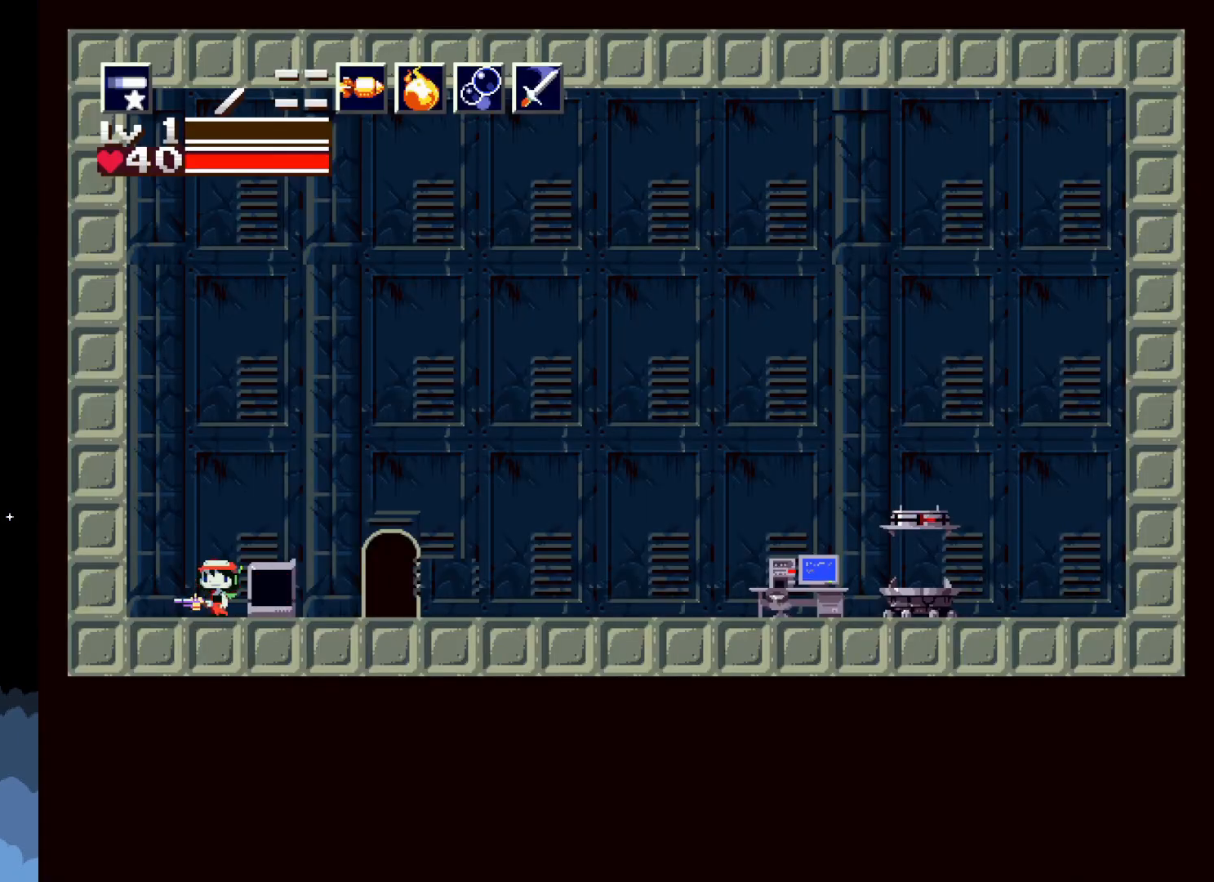
{"buttons": [], "events": []}
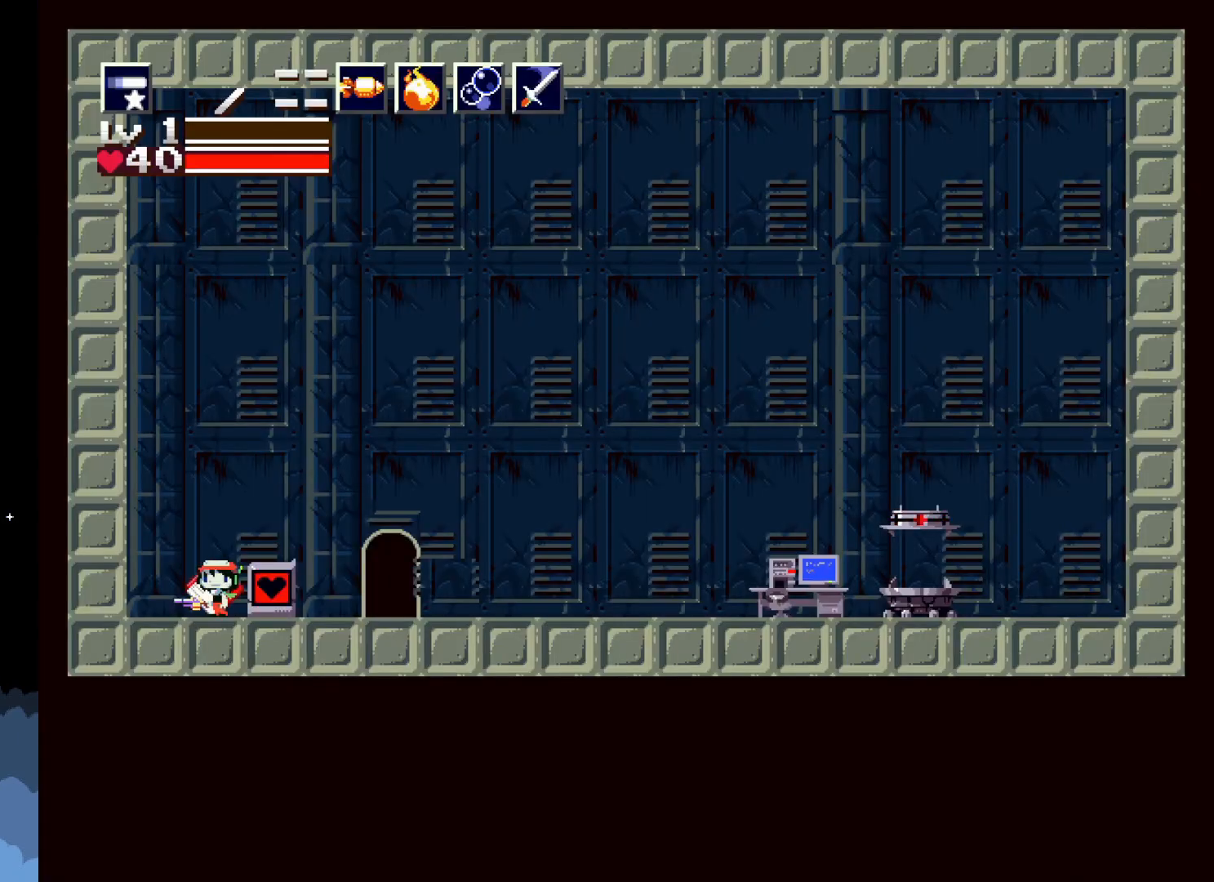
{"buttons": ["DPAD_RIGHT"], "events": [[50, "DPAD_RIGHT", "down"]]}
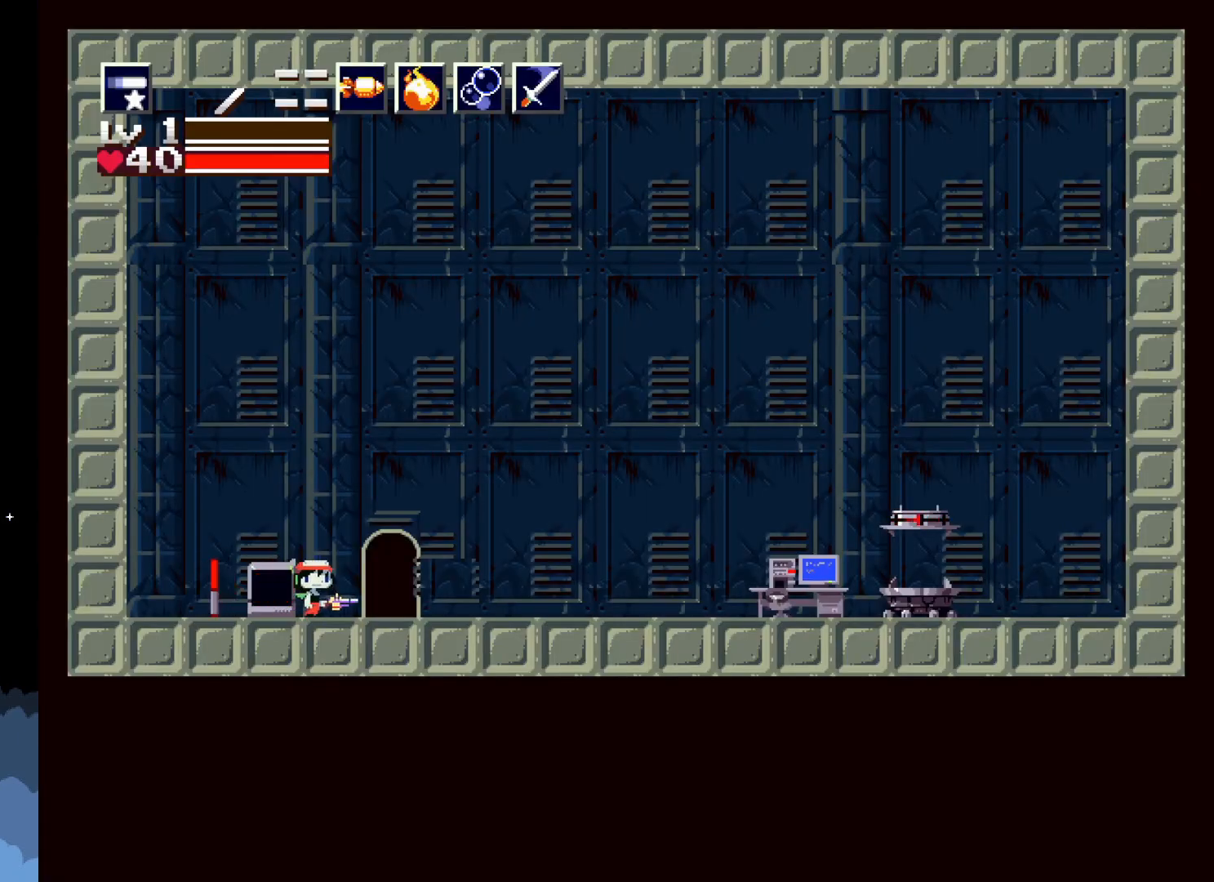
{"buttons": [], "events": [[83, "DPAD_RIGHT", "up"]]}
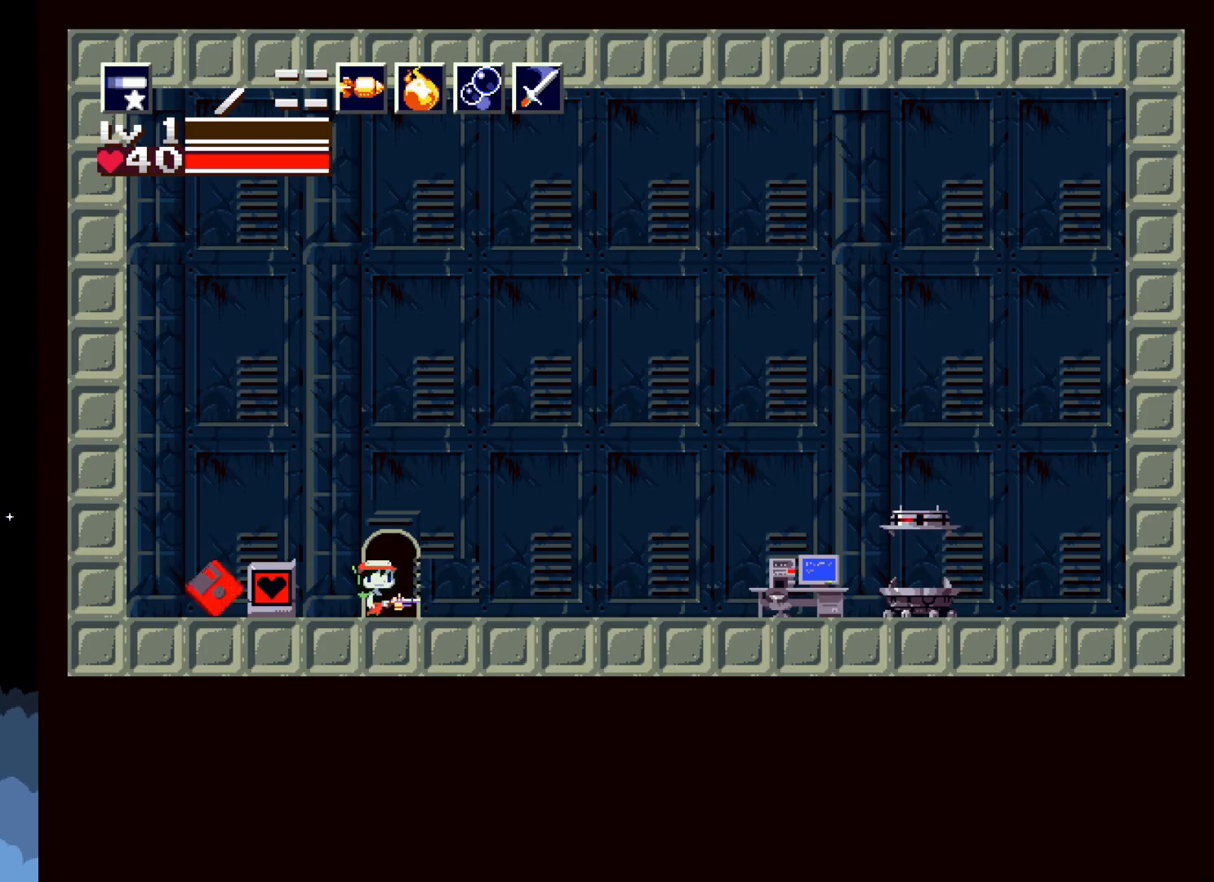
{"buttons": [], "events": [[300, "DPAD_DOWN", "down"], [500, "DPAD_DOWN", "up"]]}
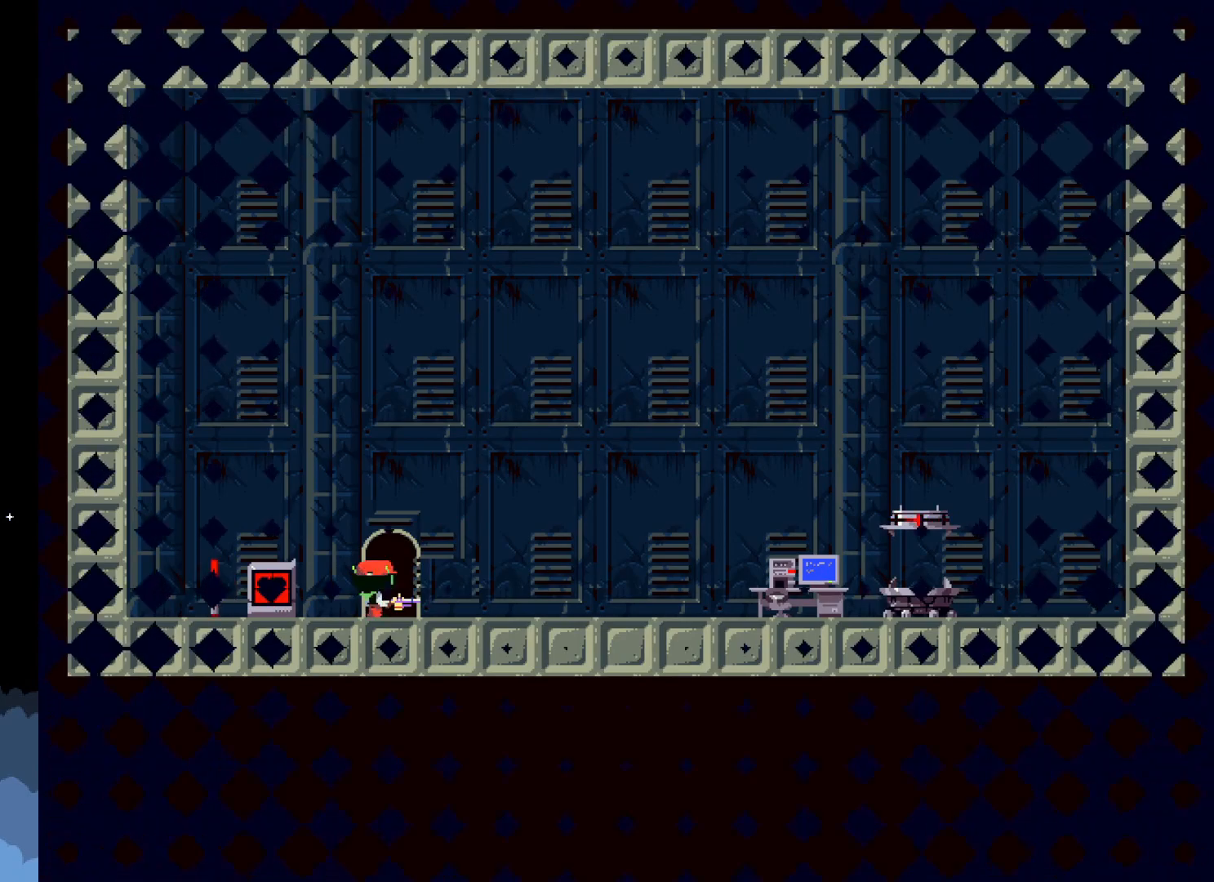
{"buttons": [], "events": []}
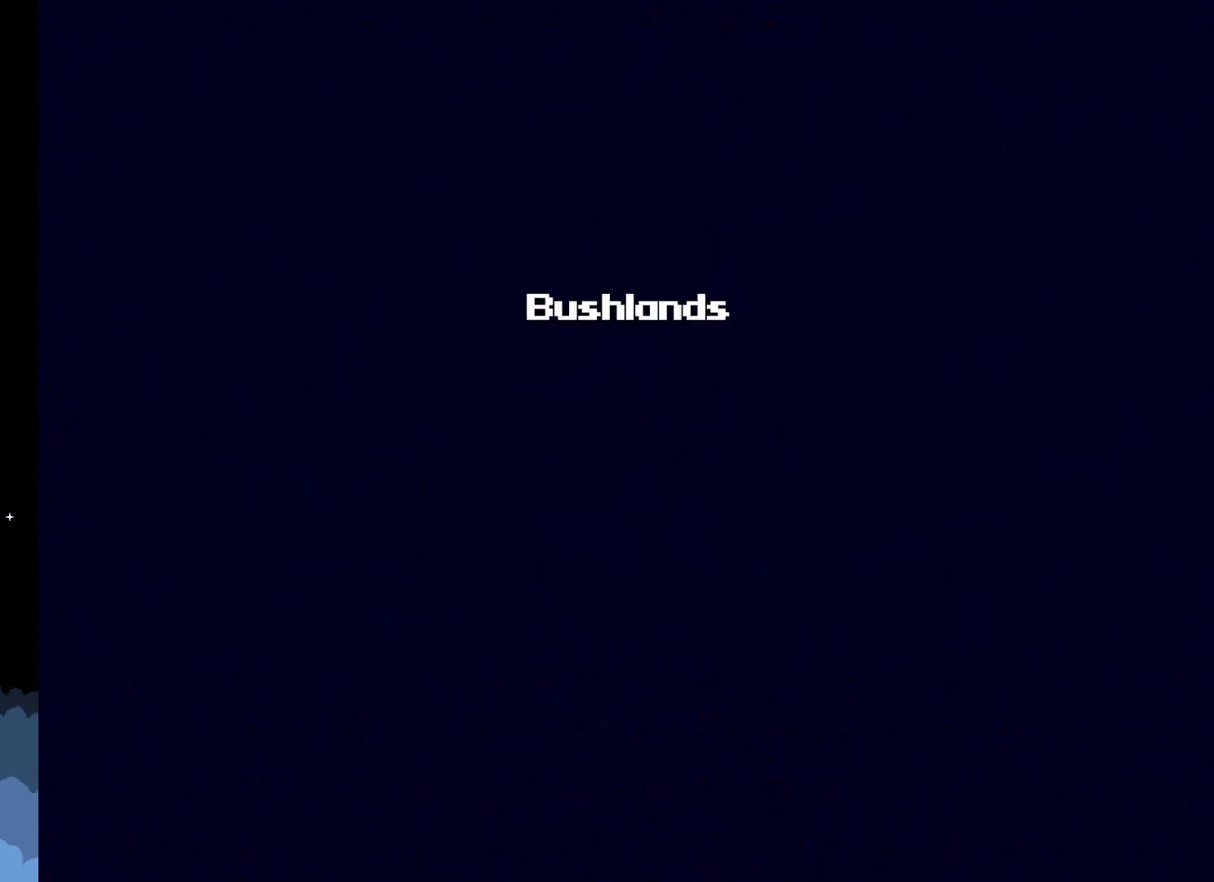
{"buttons": [], "events": []}
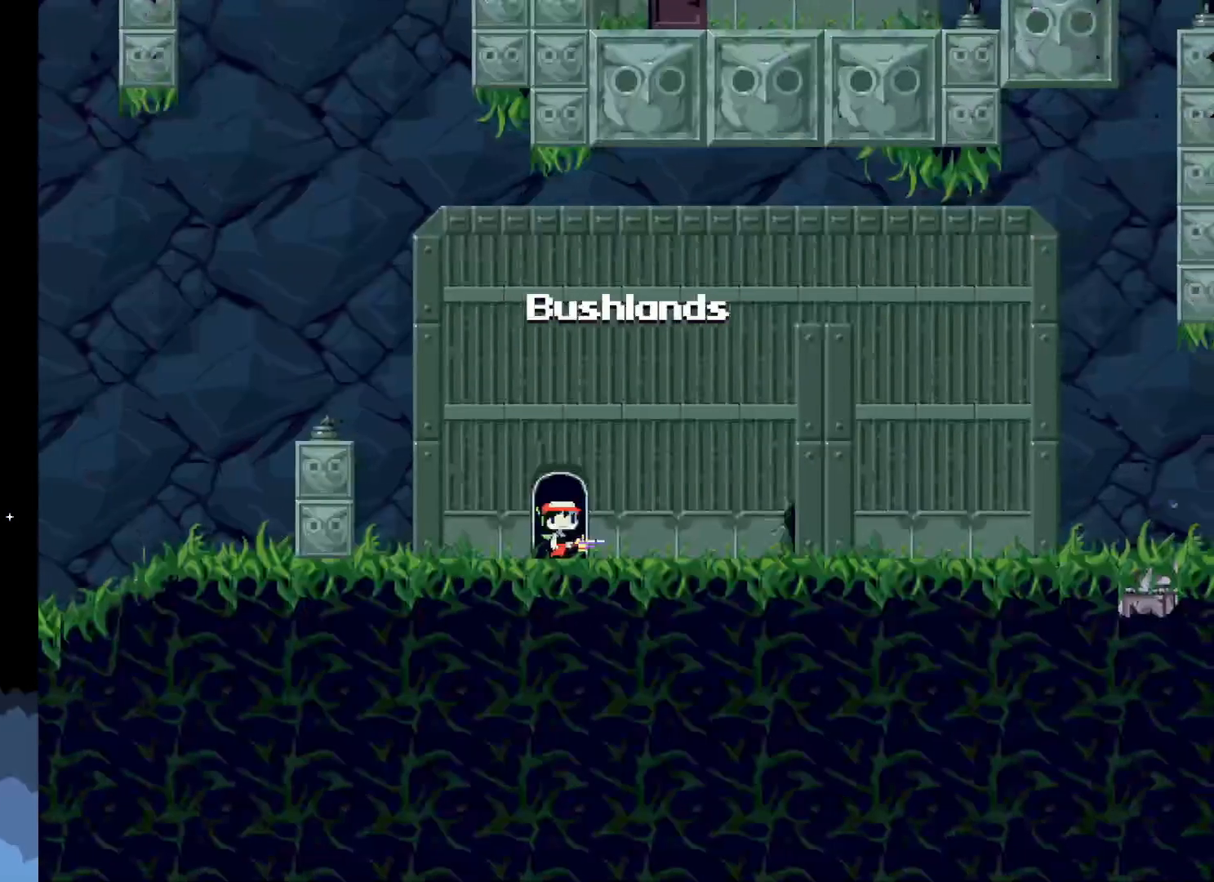
{"buttons": ["DPAD_LEFT"], "events": [[367, "DPAD_LEFT", "down"]]}
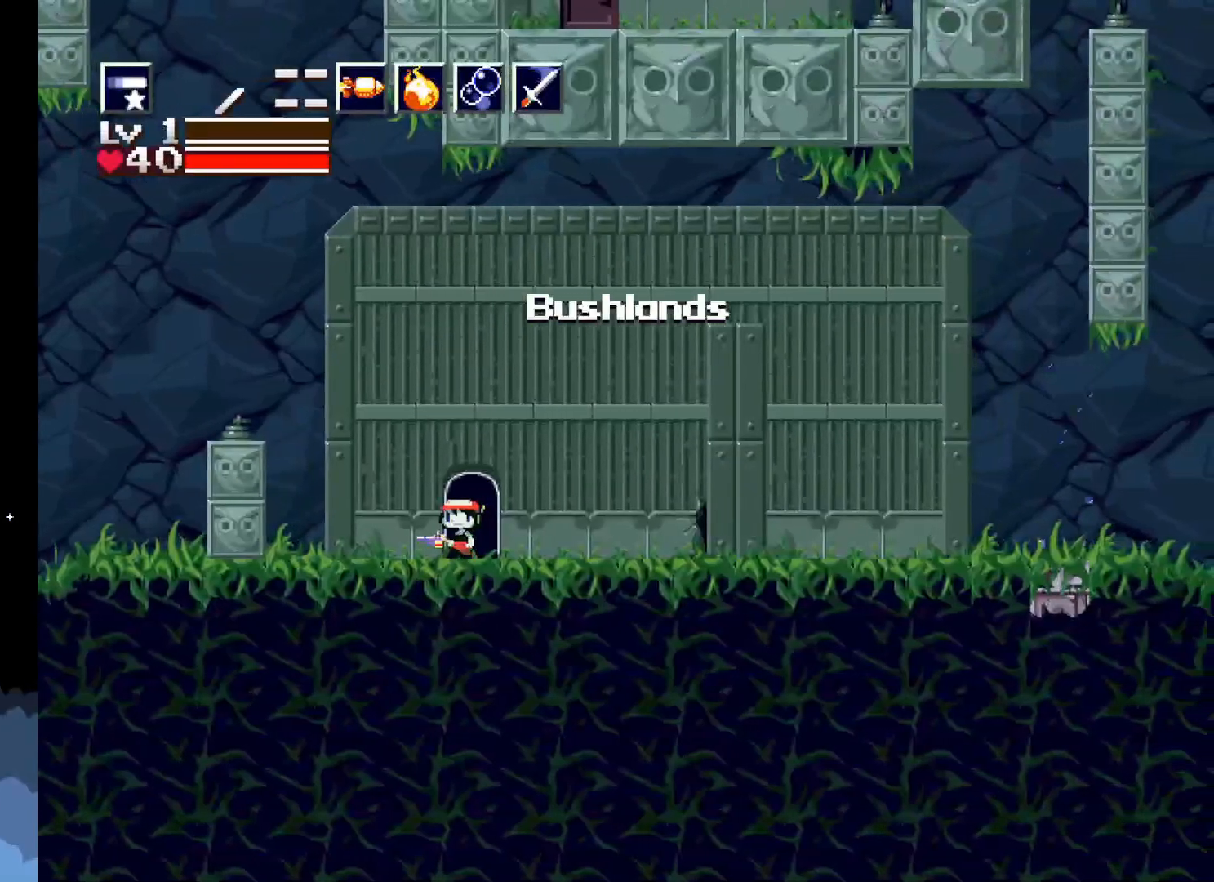
{"buttons": ["A", "DPAD_LEFT"], "events": [[250, "A", "down"]]}
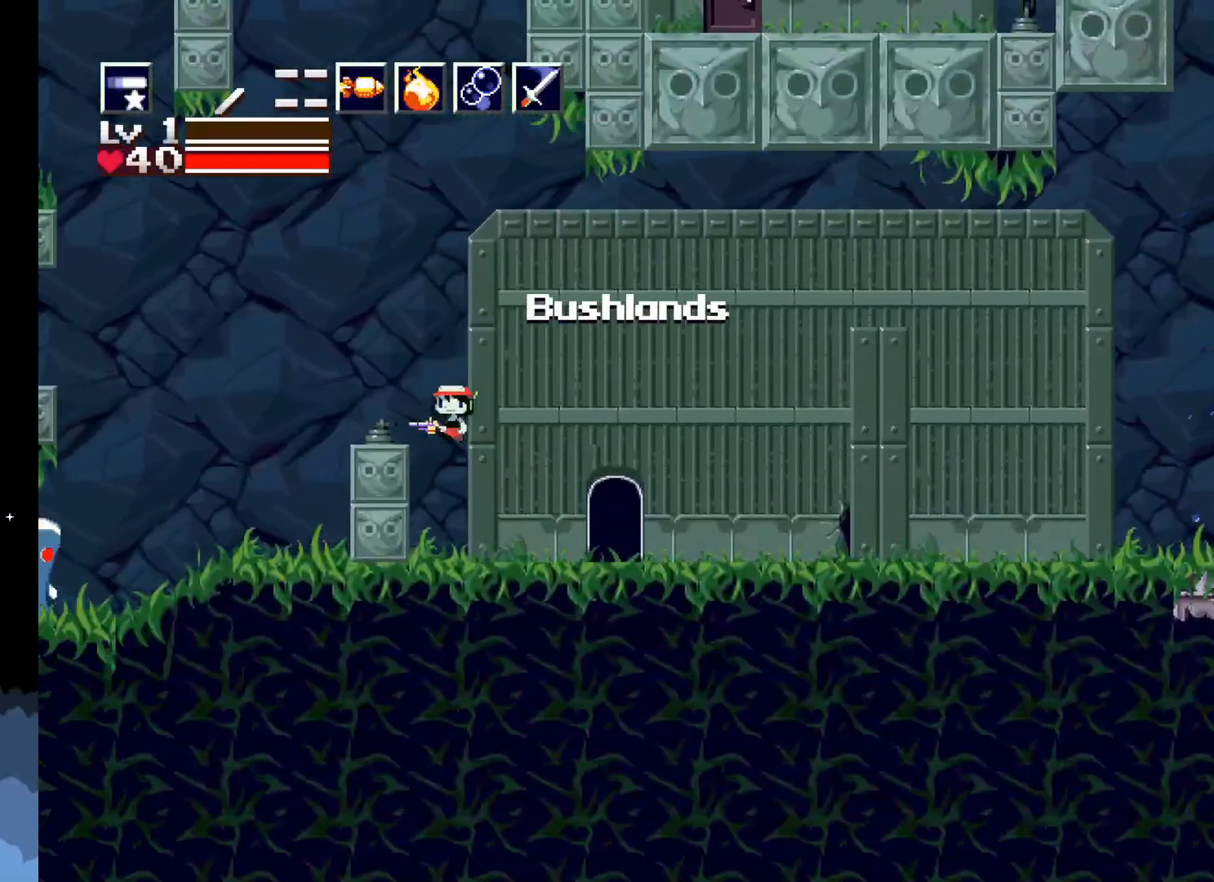
{"buttons": [], "events": [[33, "DPAD_LEFT", "up"], [133, "A", "up"], [167, "DPAD_RIGHT", "down"], [250, "DPAD_RIGHT", "up"]]}
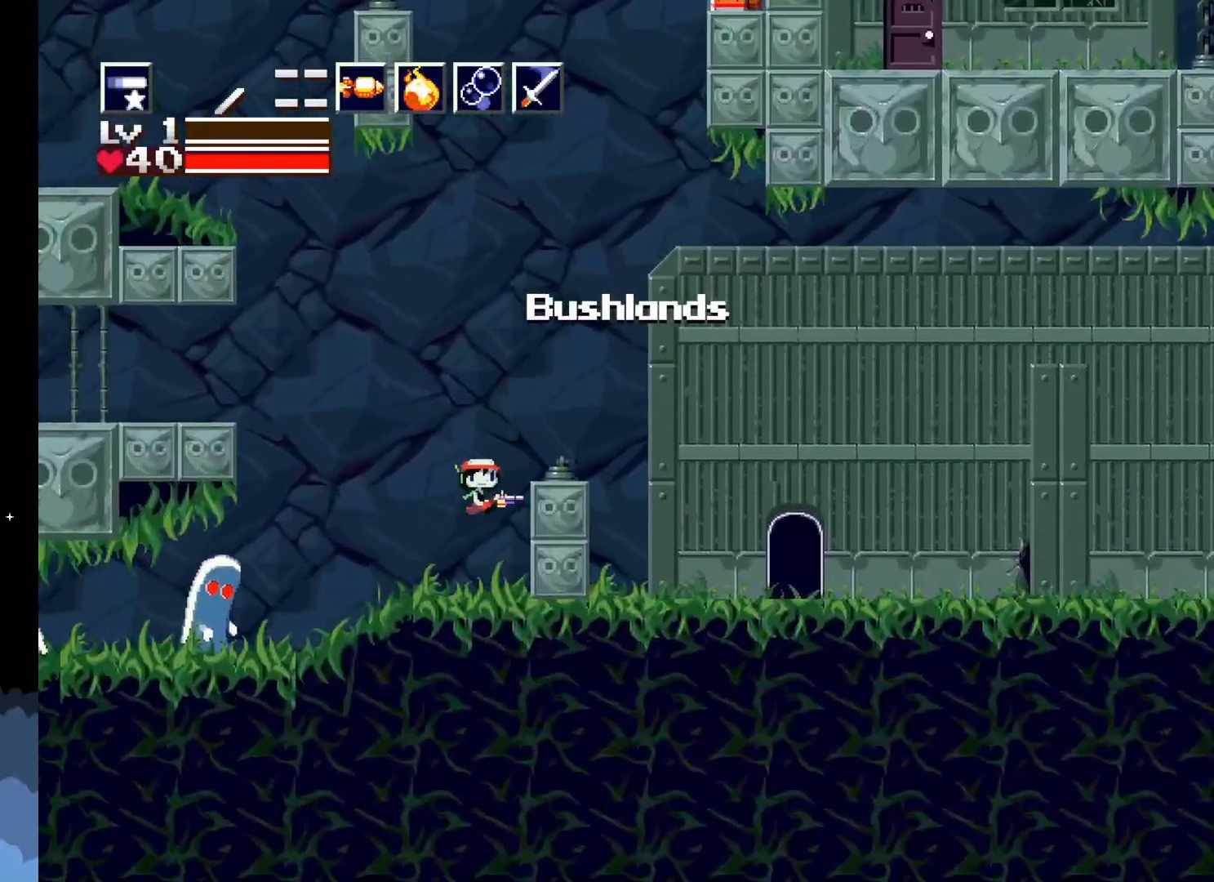
{"buttons": ["A", "DPAD_RIGHT"], "events": [[17, "DPAD_RIGHT", "down"], [217, "DPAD_RIGHT", "up"], [300, "A", "down"], [400, "DPAD_RIGHT", "down"]]}
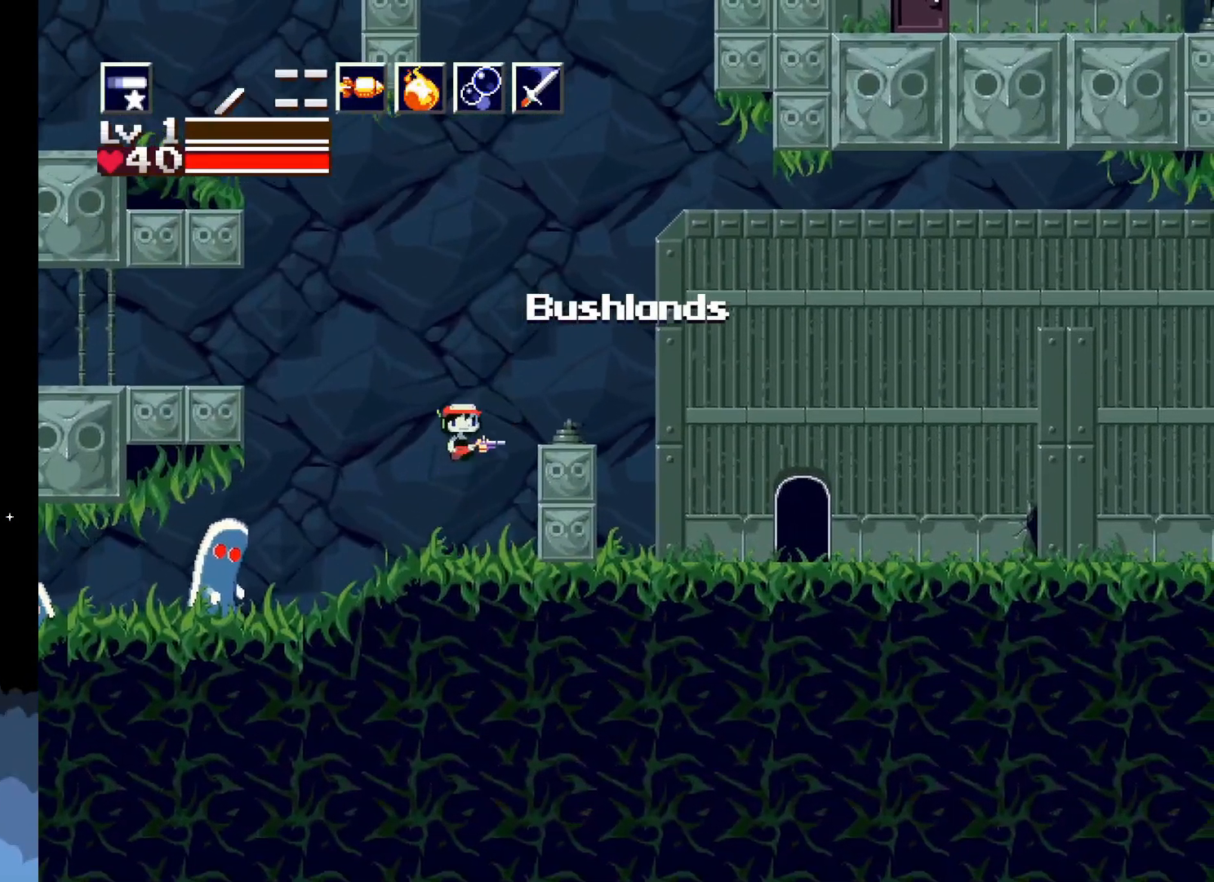
{"buttons": [], "events": [[67, "A", "up"], [67, "DPAD_RIGHT", "up"], [150, "A", "down"], [333, "A", "up"]]}
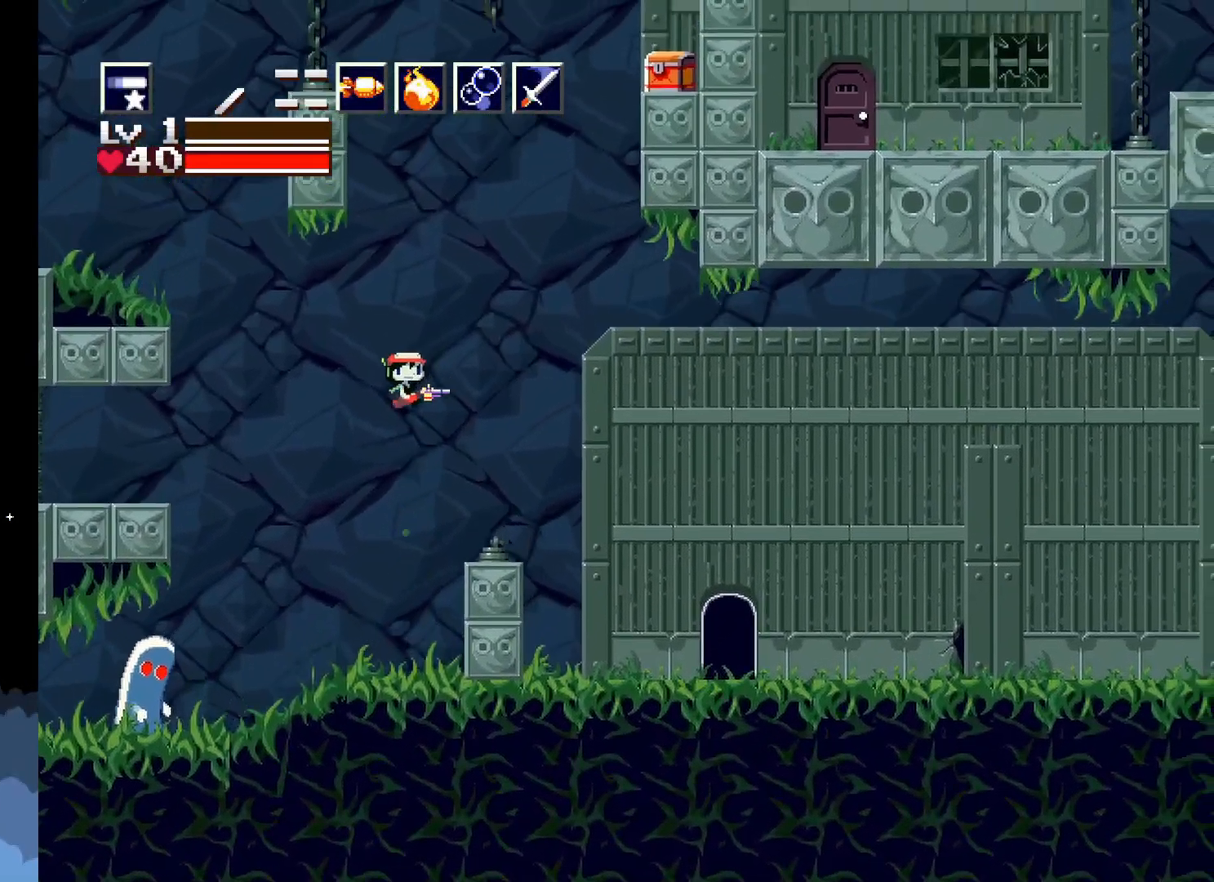
{"buttons": [], "events": [[33, "DPAD_RIGHT", "down"], [283, "DPAD_RIGHT", "up"]]}
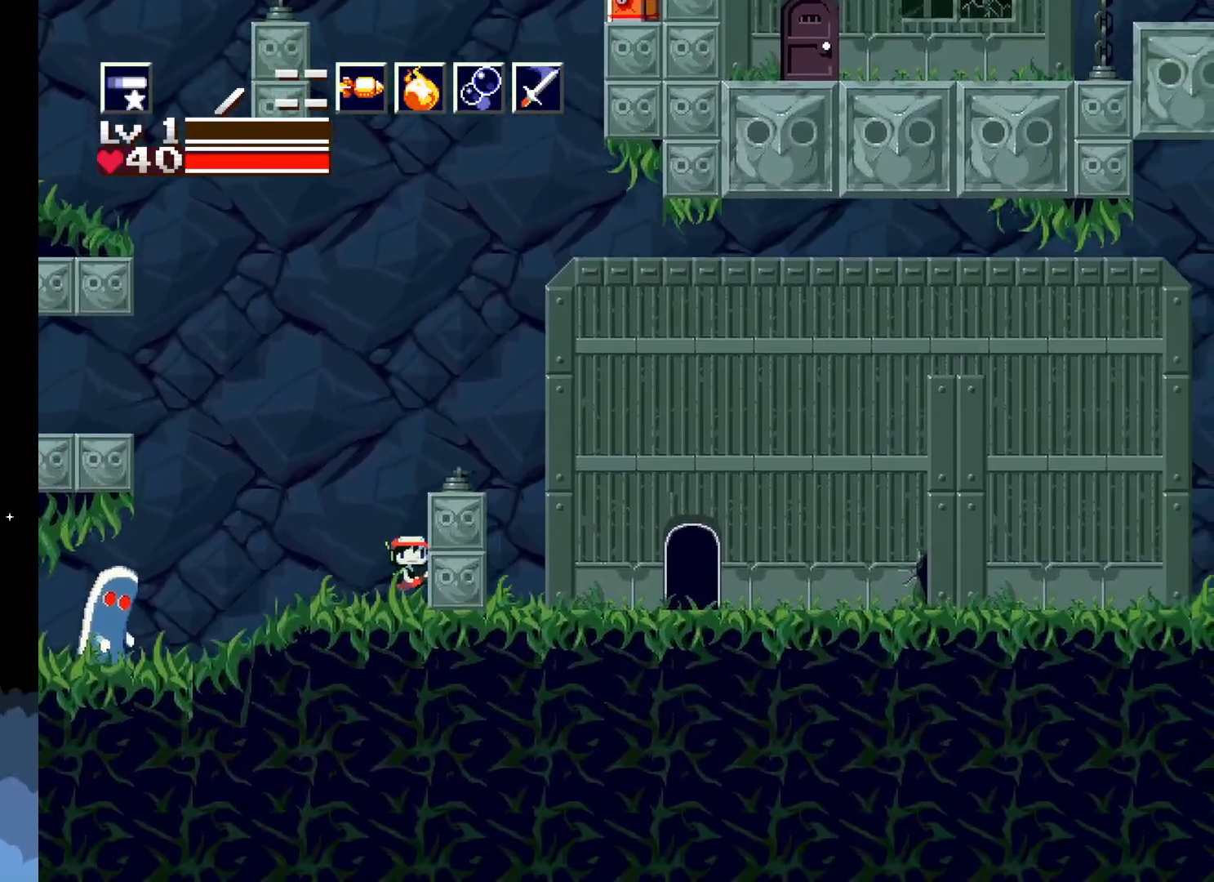
{"buttons": ["DPAD_RIGHT"], "events": [[67, "A", "down"], [400, "DPAD_RIGHT", "down"], [500, "A", "up"]]}
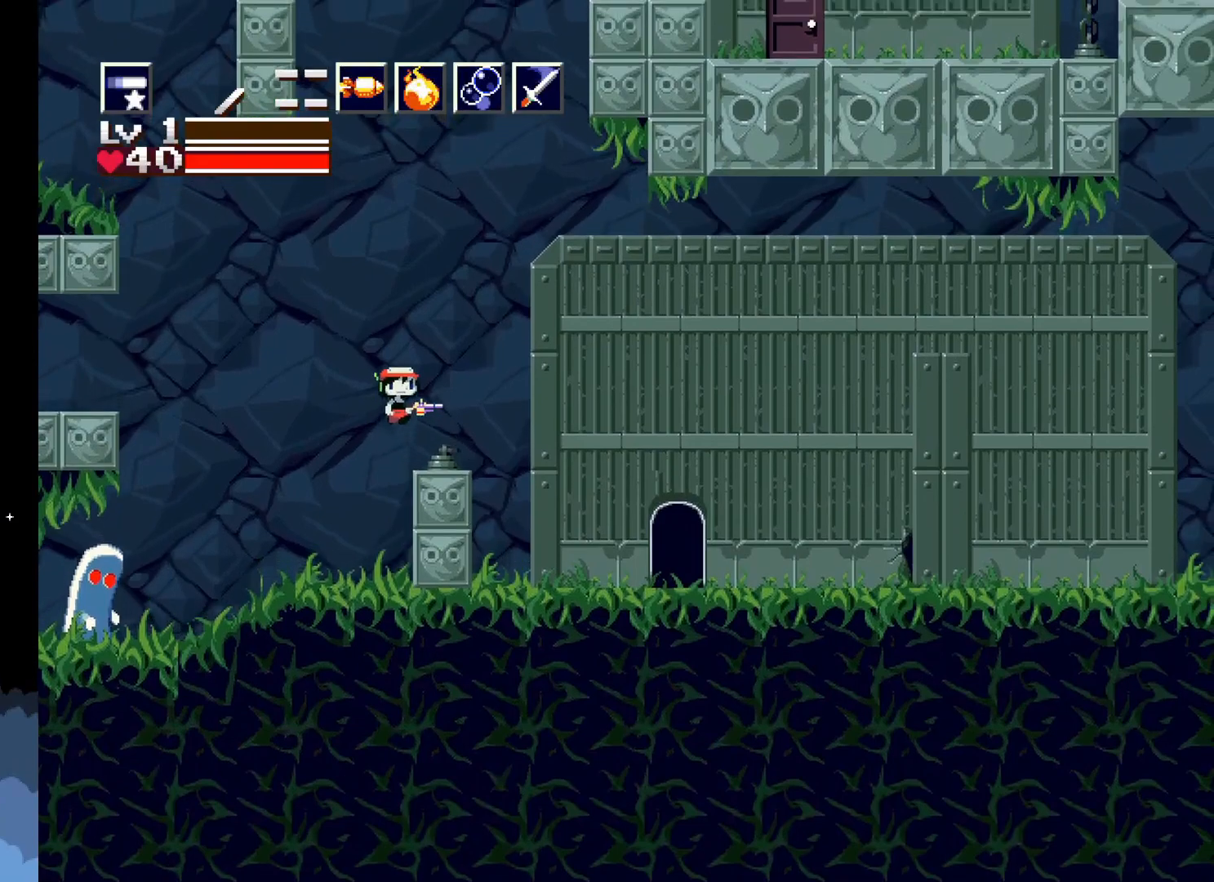
{"buttons": ["A"], "events": [[17, "DPAD_RIGHT", "up"], [400, "A", "down"]]}
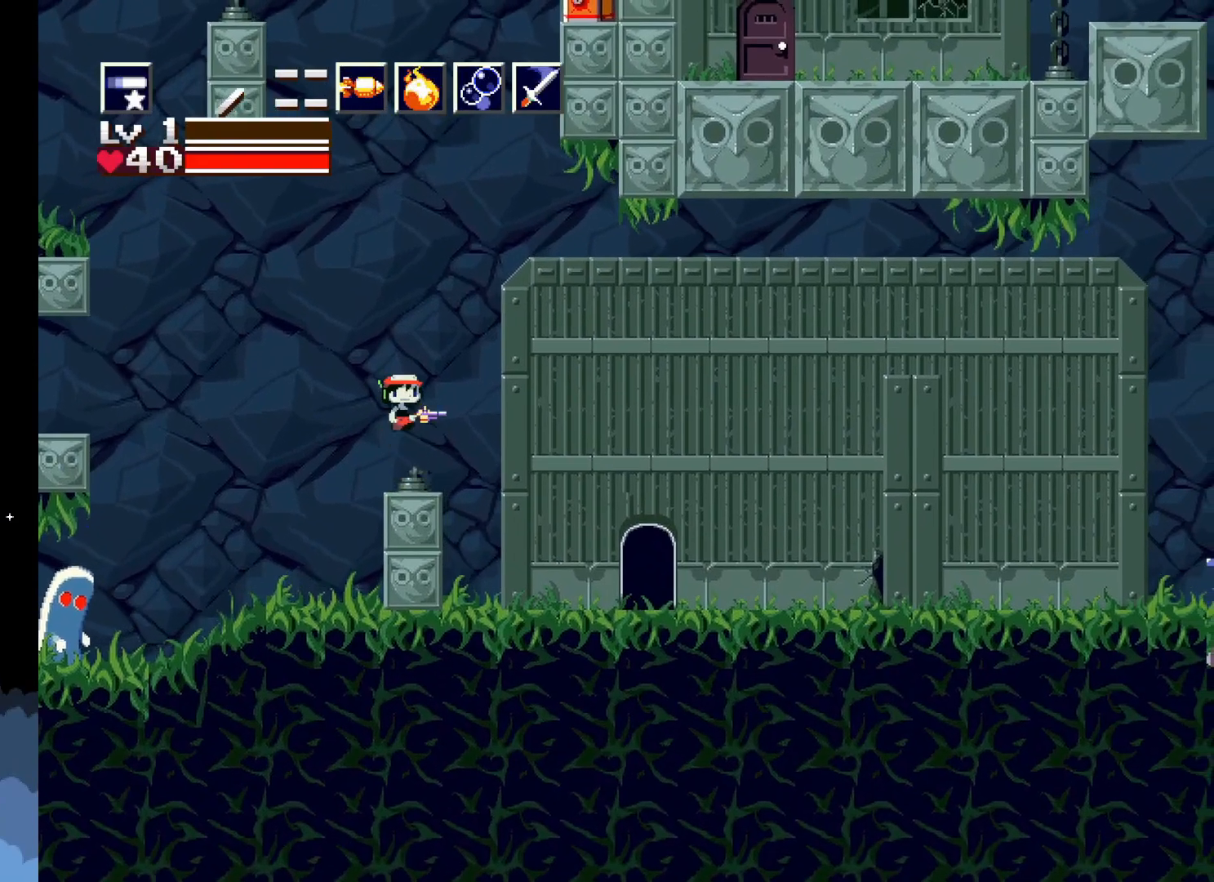
{"buttons": ["A"], "events": [[300, "A", "up"], [383, "A", "down"]]}
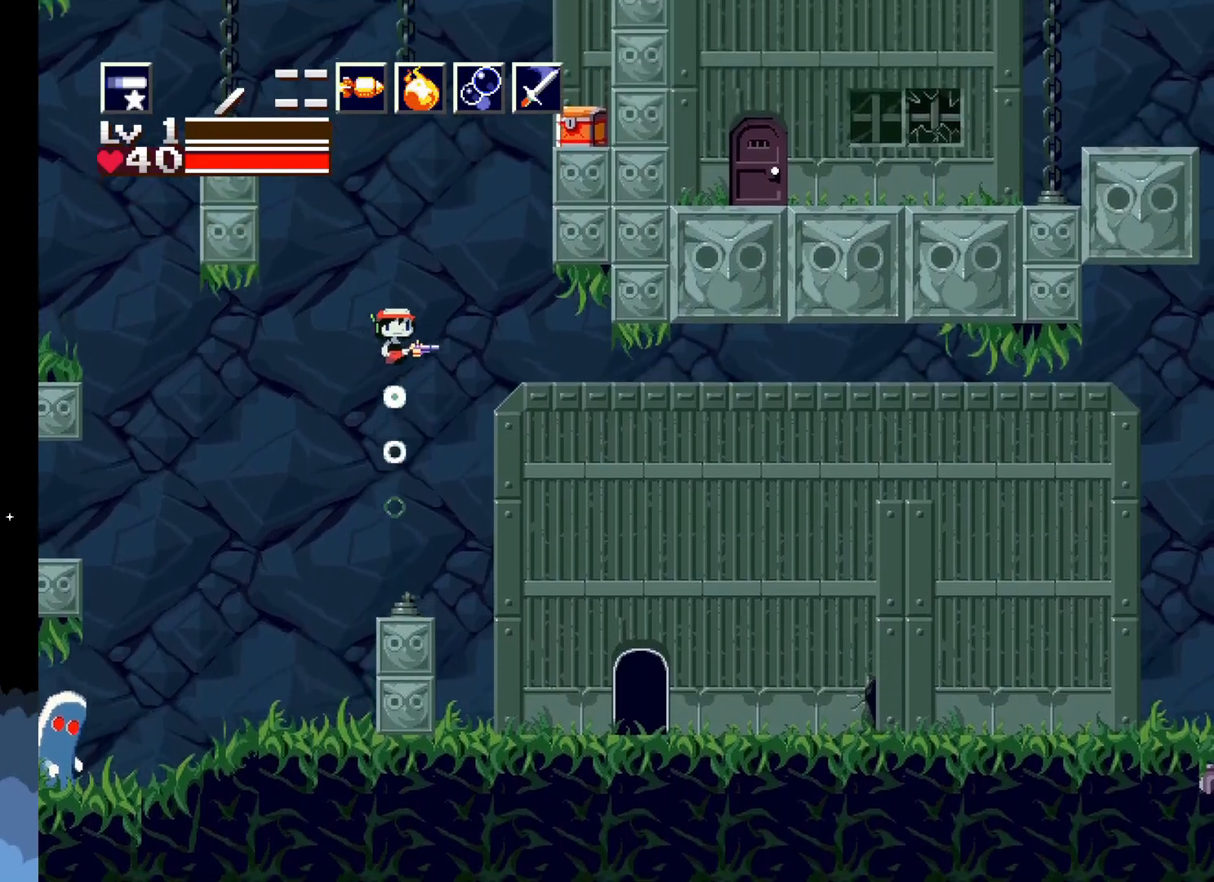
{"buttons": ["A", "DPAD_RIGHT"], "events": [[133, "DPAD_RIGHT", "down"]]}
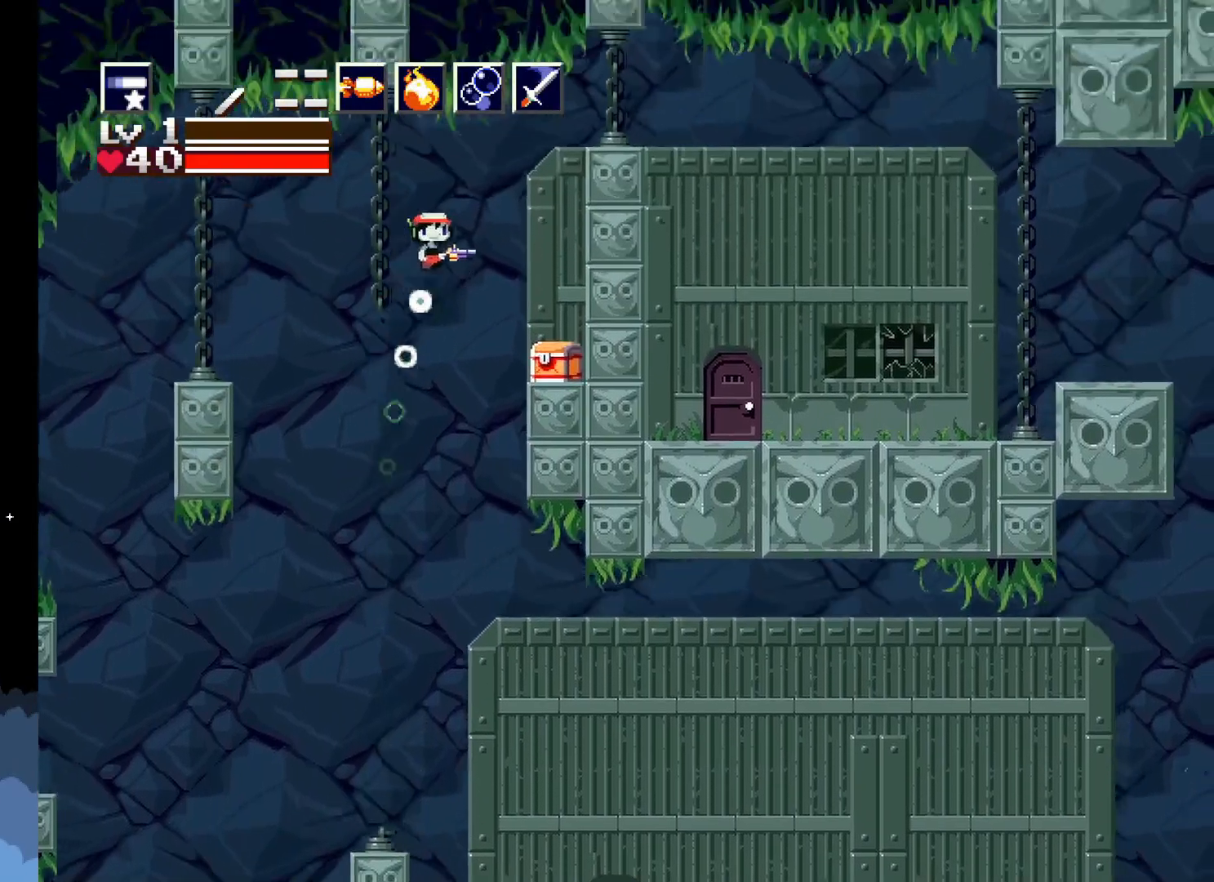
{"buttons": [], "events": [[100, "A", "up"], [100, "DPAD_RIGHT", "up"]]}
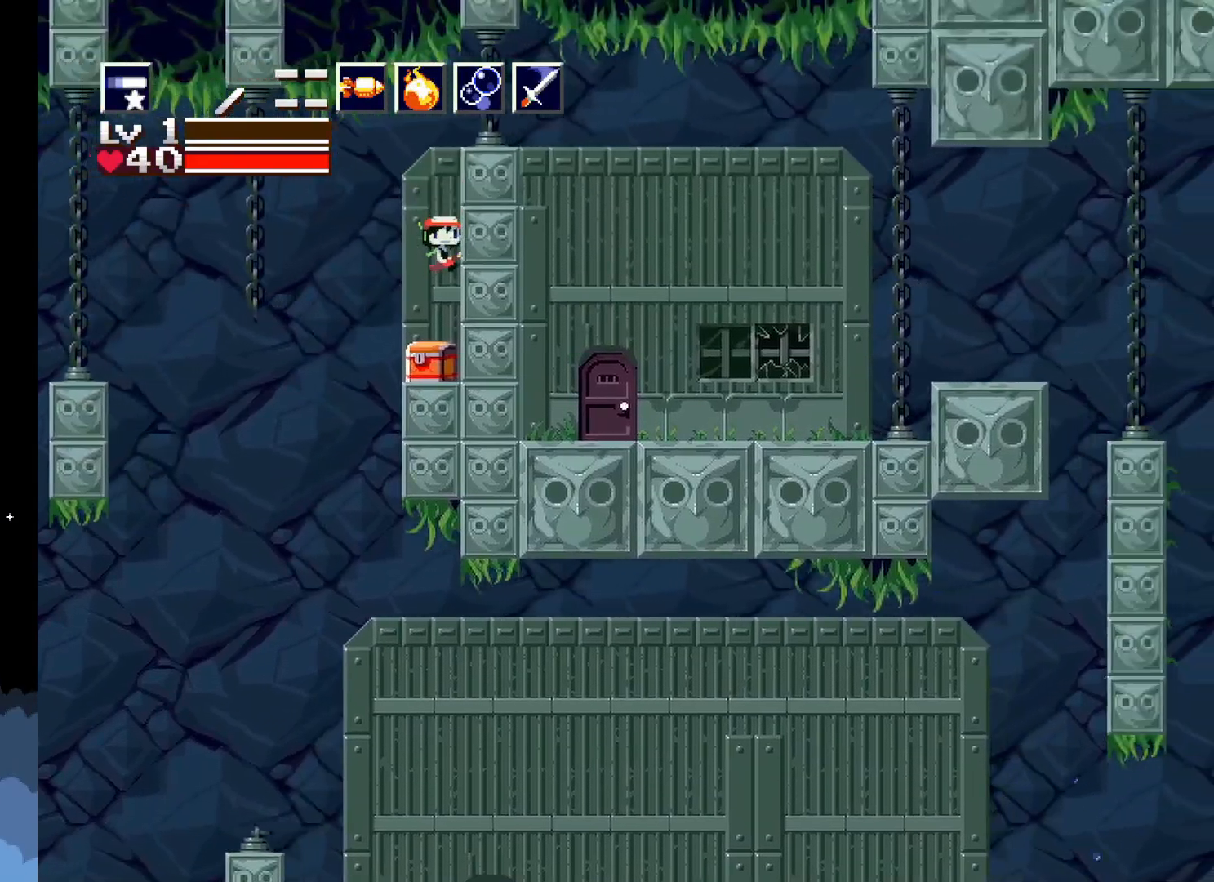
{"buttons": [], "events": [[333, "DPAD_DOWN", "down"], [483, "DPAD_DOWN", "up"]]}
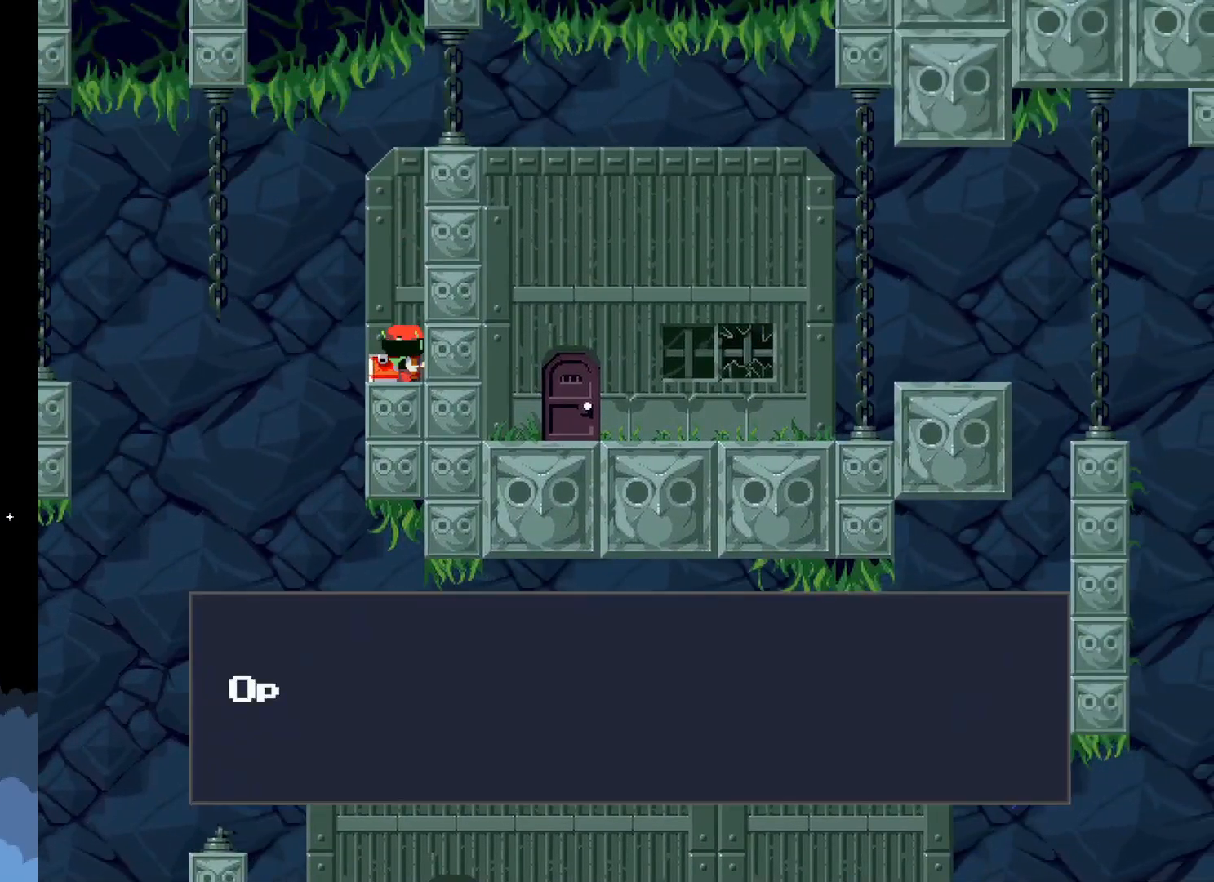
{"buttons": ["A"], "events": [[233, "A", "down"]]}
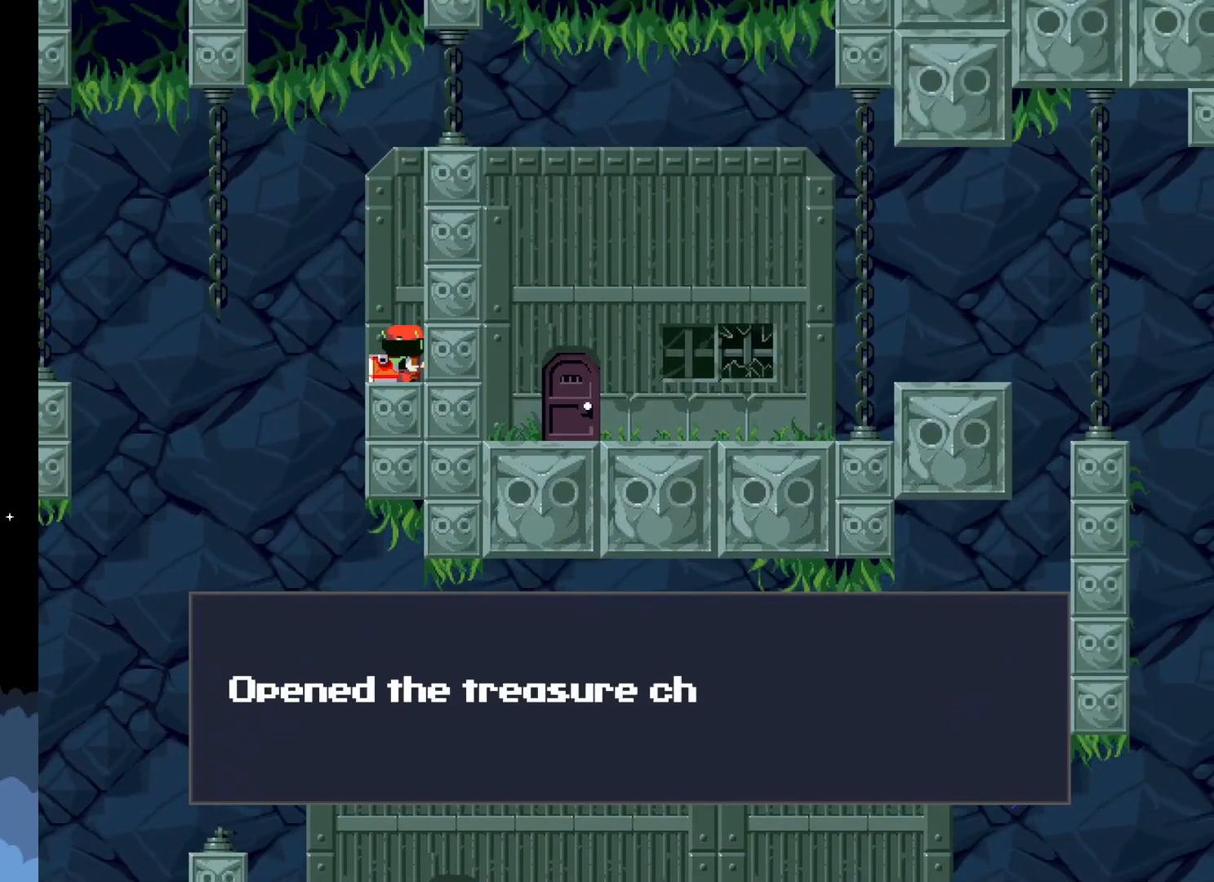
{"buttons": [], "events": [[133, "A", "up"], [267, "A", "down"], [350, "A", "up"]]}
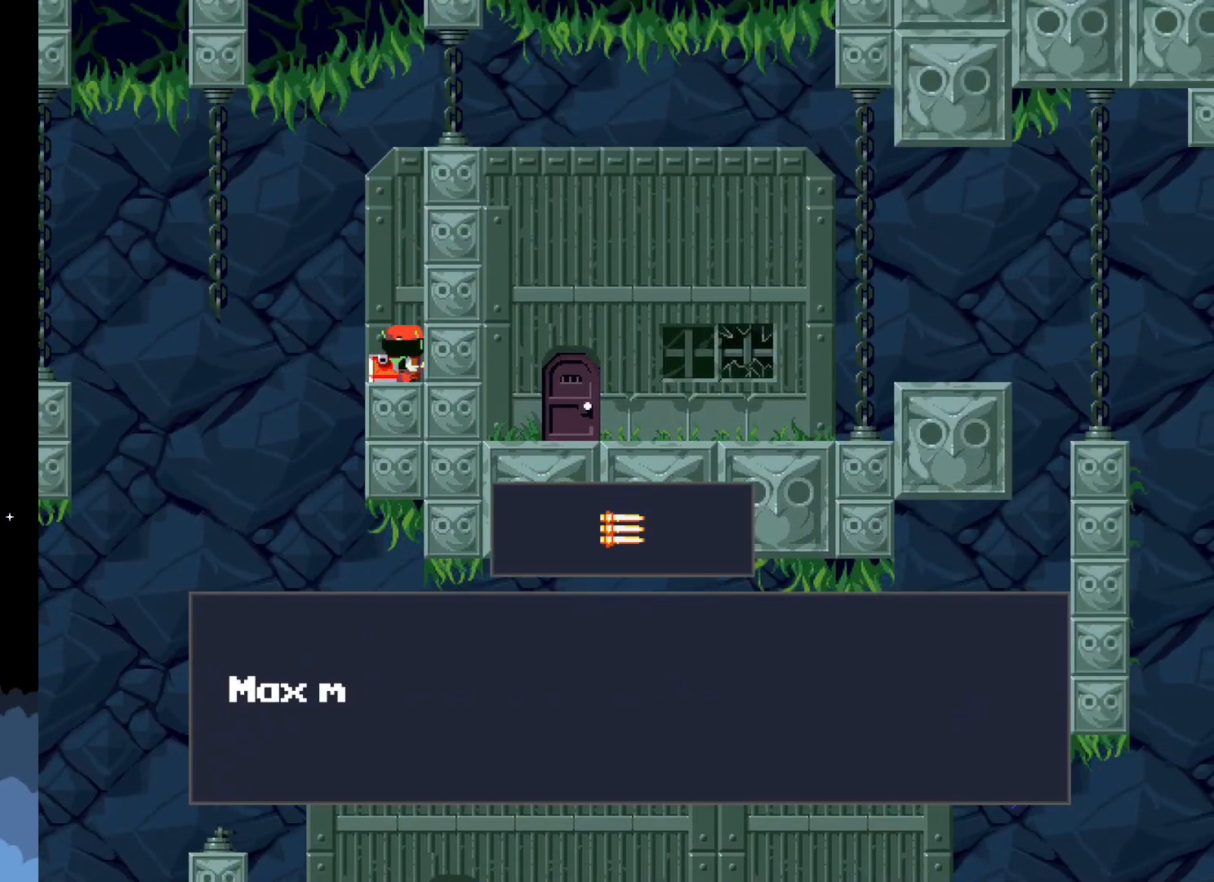
{"buttons": ["A"], "events": [[250, "A", "down"]]}
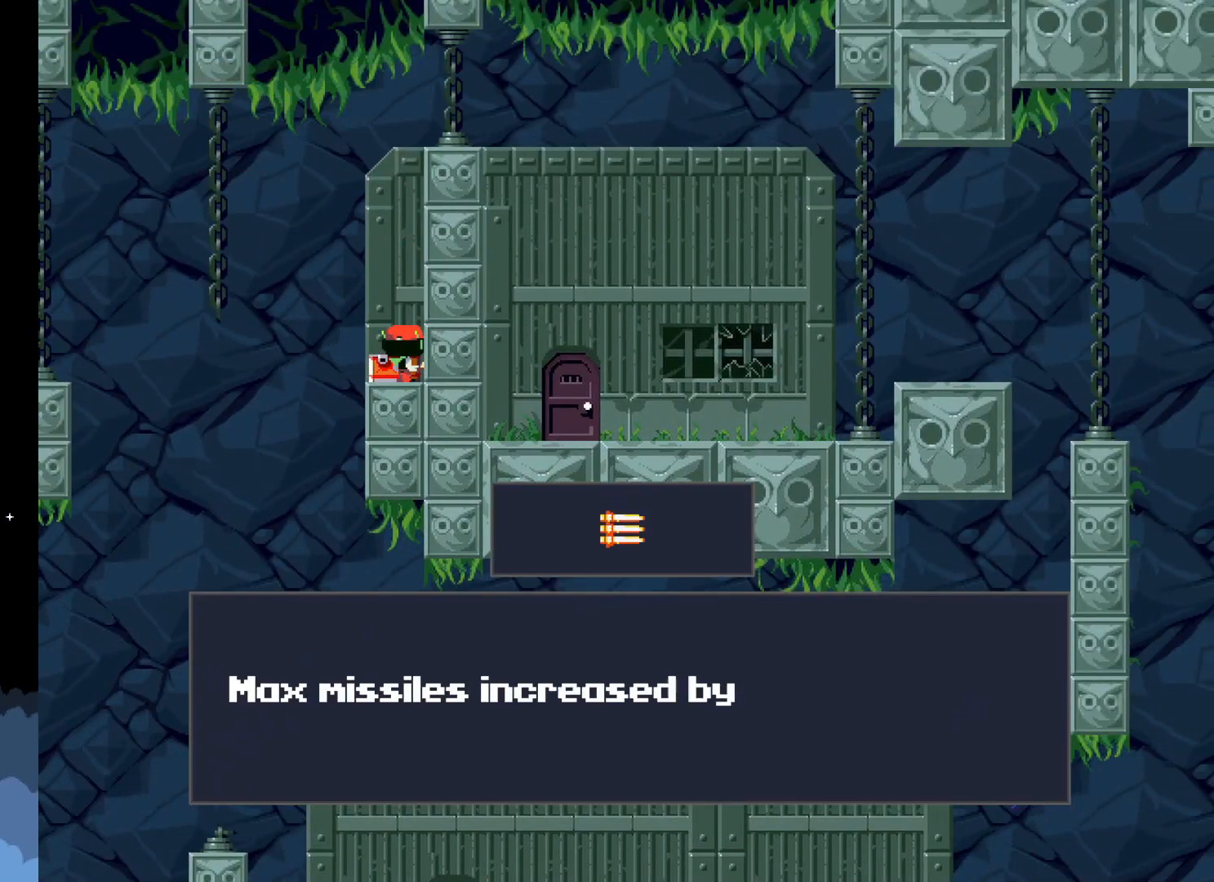
{"buttons": [], "events": [[317, "A", "up"]]}
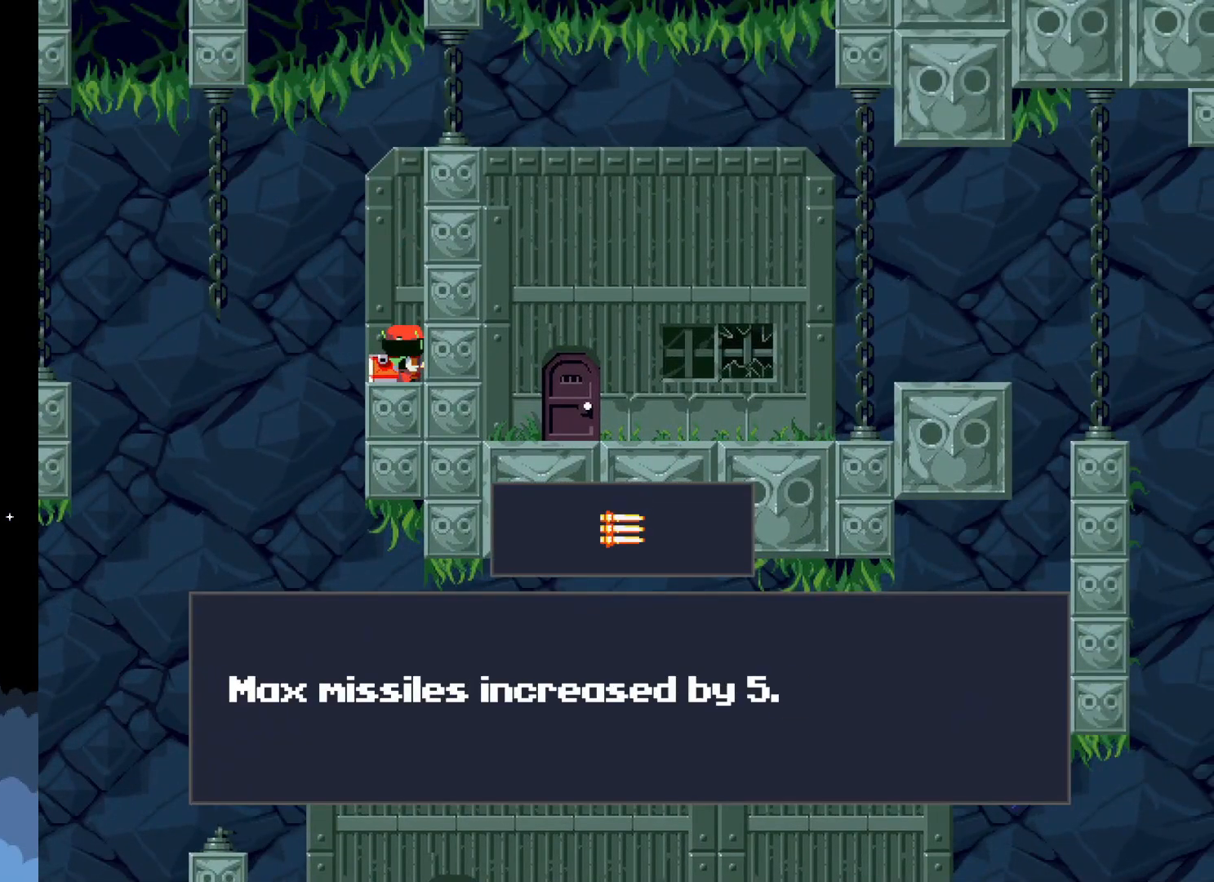
{"buttons": ["A", "DPAD_LEFT"], "events": [[17, "A", "down"], [117, "A", "up"], [150, "DPAD_LEFT", "down"], [250, "A", "down"]]}
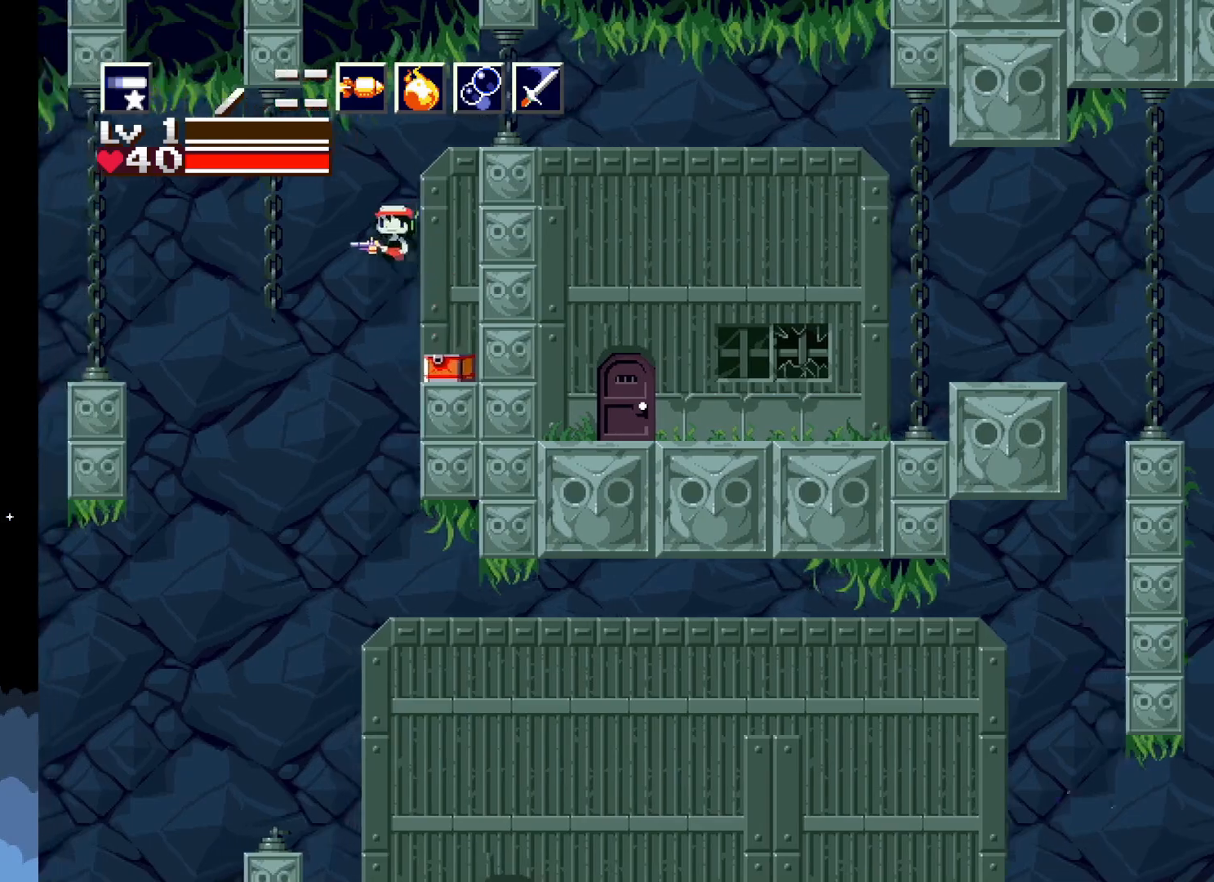
{"buttons": ["A", "DPAD_LEFT"], "events": [[50, "A", "up"], [267, "A", "down"]]}
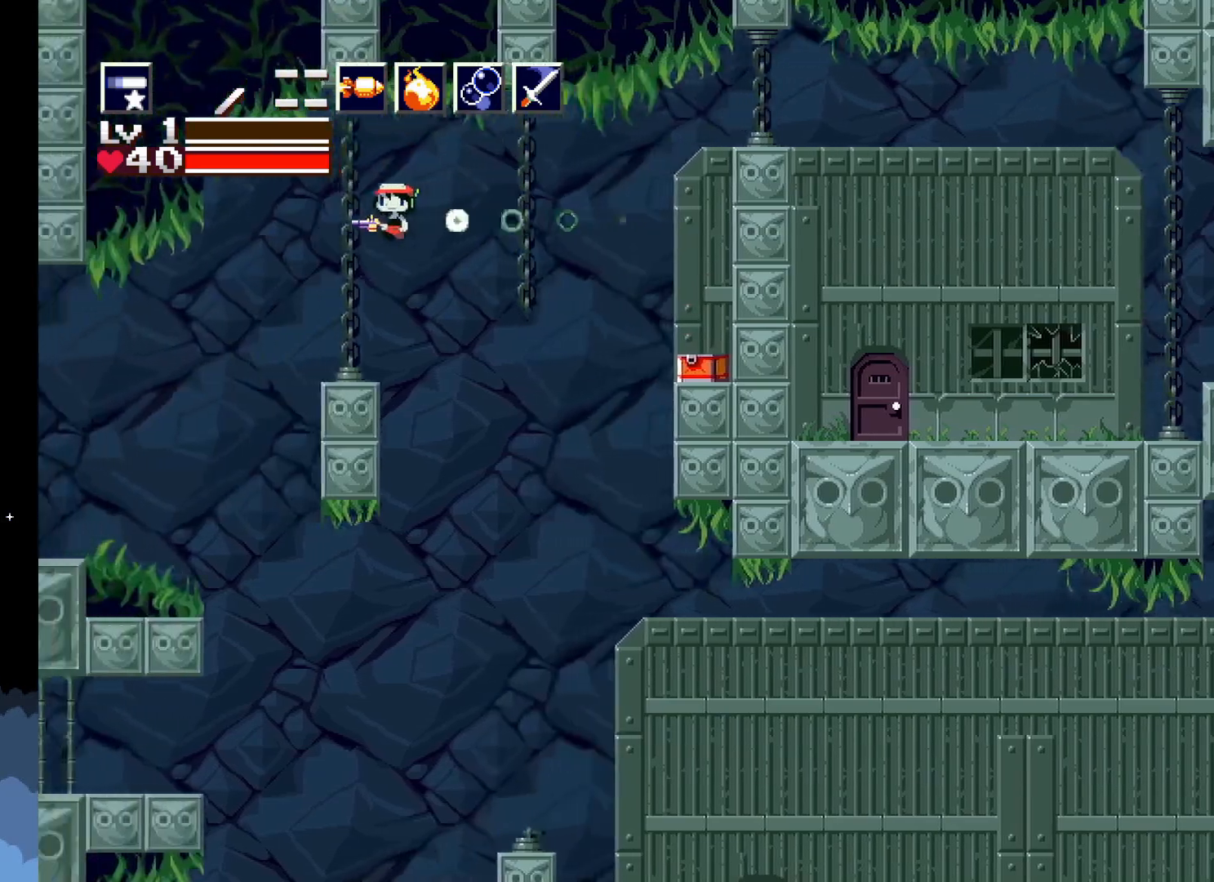
{"buttons": ["DPAD_LEFT"], "events": [[83, "A", "up"]]}